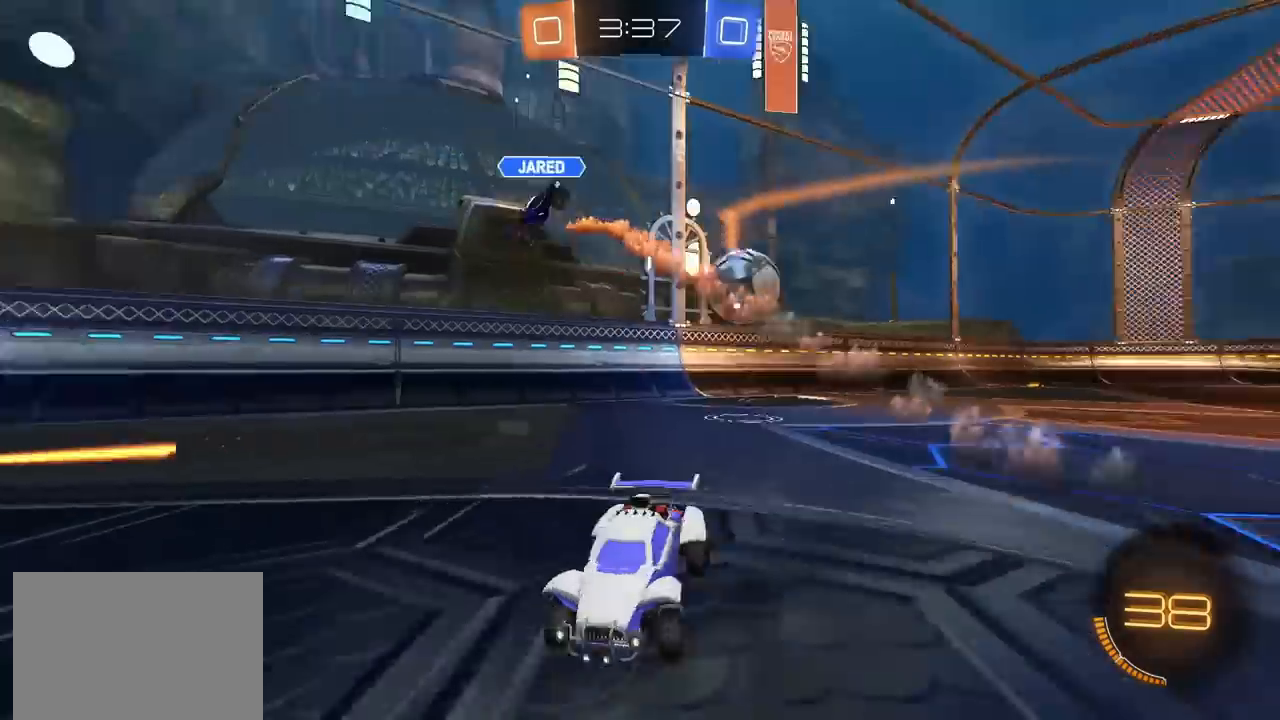
Gameplay with a controller (PlayStation layout); each line is a JSON object with the inputs held at the frame after it. "events" lists button and stick changes between this image and that frame as [ms after this image, input, new state], when the widget could be followed in between.
{"buttons": ["R2"], "left_stick": "left", "right_stick": "center", "events": []}
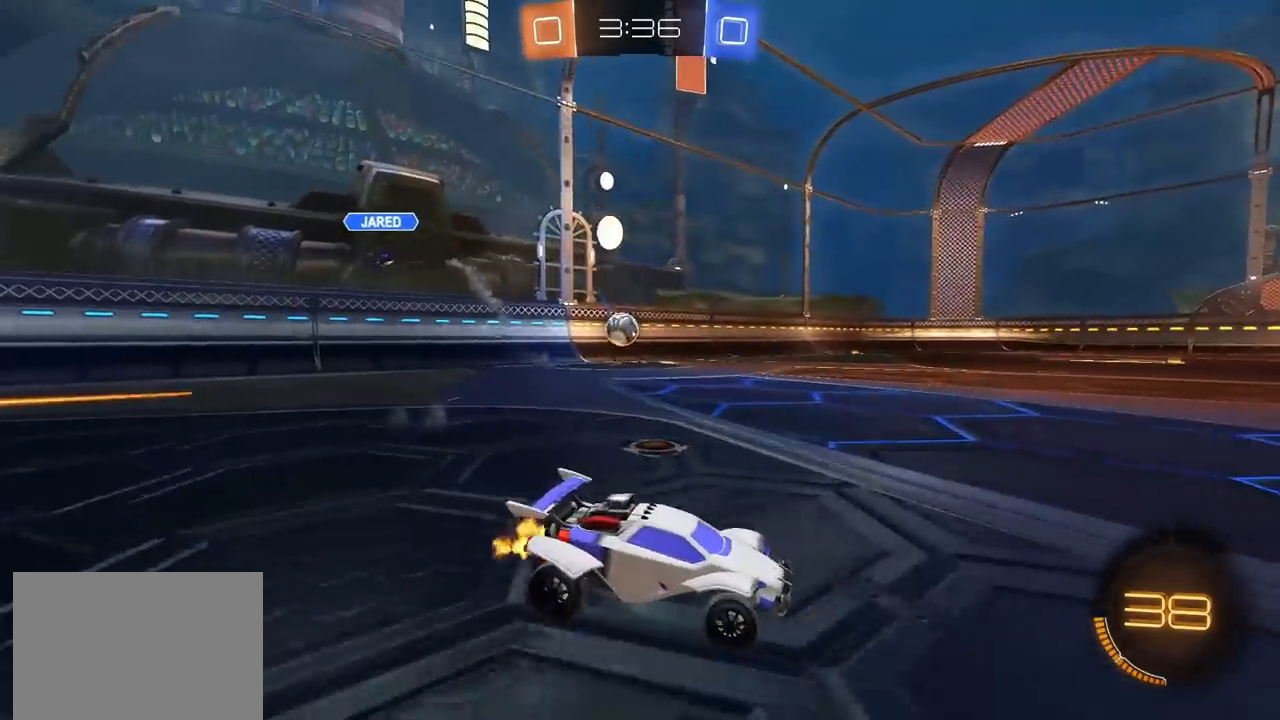
{"buttons": ["R2"], "left_stick": "center", "right_stick": "right", "events": [[83, "left_stick", "center"], [283, "left_stick", "up-left"], [300, "right_stick", "right"], [417, "left_stick", "center"]]}
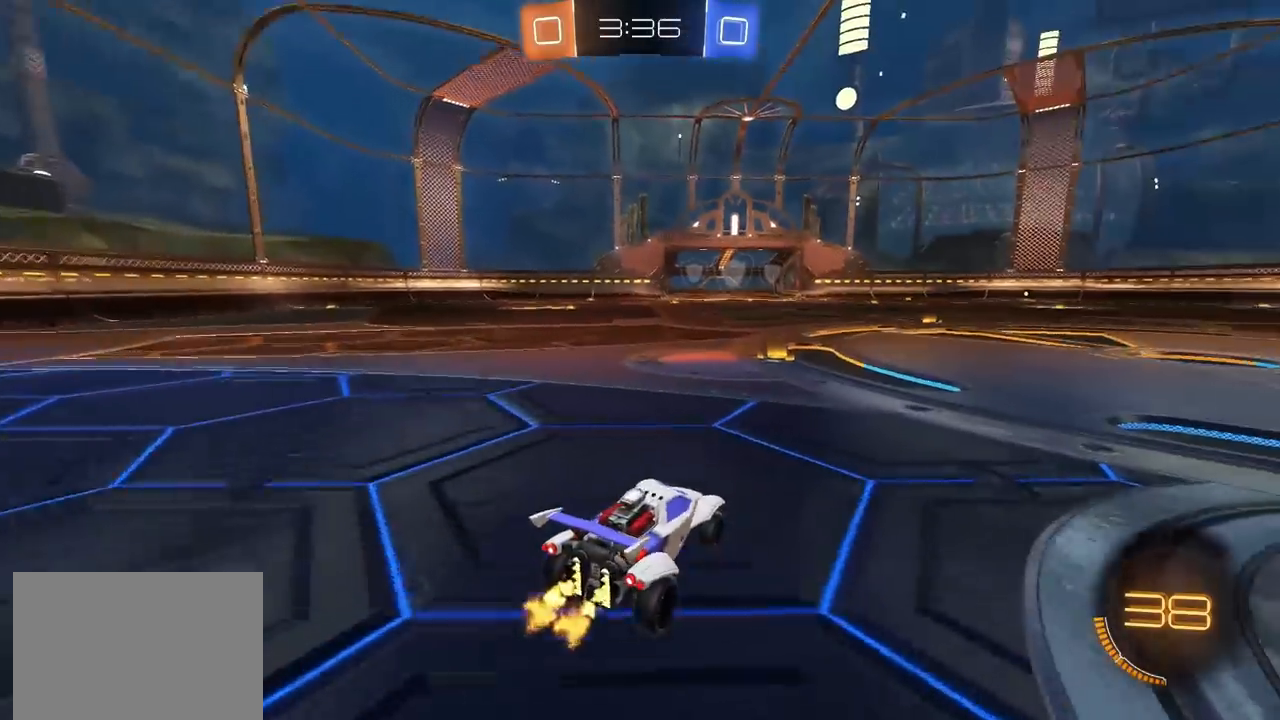
{"buttons": ["R2"], "left_stick": "center", "right_stick": "center", "events": [[333, "left_stick", "left"], [417, "left_stick", "center"], [483, "right_stick", "center"]]}
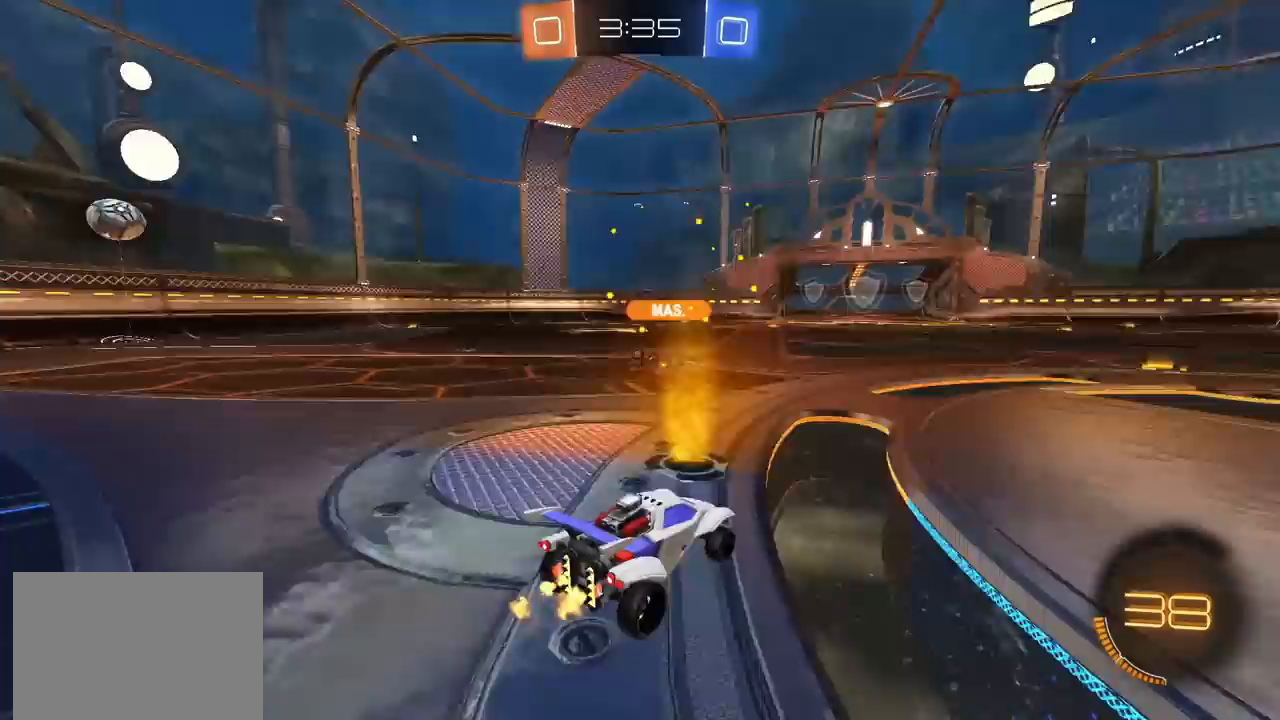
{"buttons": ["R2"], "left_stick": "down", "right_stick": "center", "events": [[67, "left_stick", "down-left"], [100, "CROSS", "down"], [133, "left_stick", "up-right"], [183, "CROSS", "up"], [183, "L1", "down"], [217, "CROSS", "down"], [217, "L1", "up"], [233, "left_stick", "down"], [333, "CROSS", "up"]]}
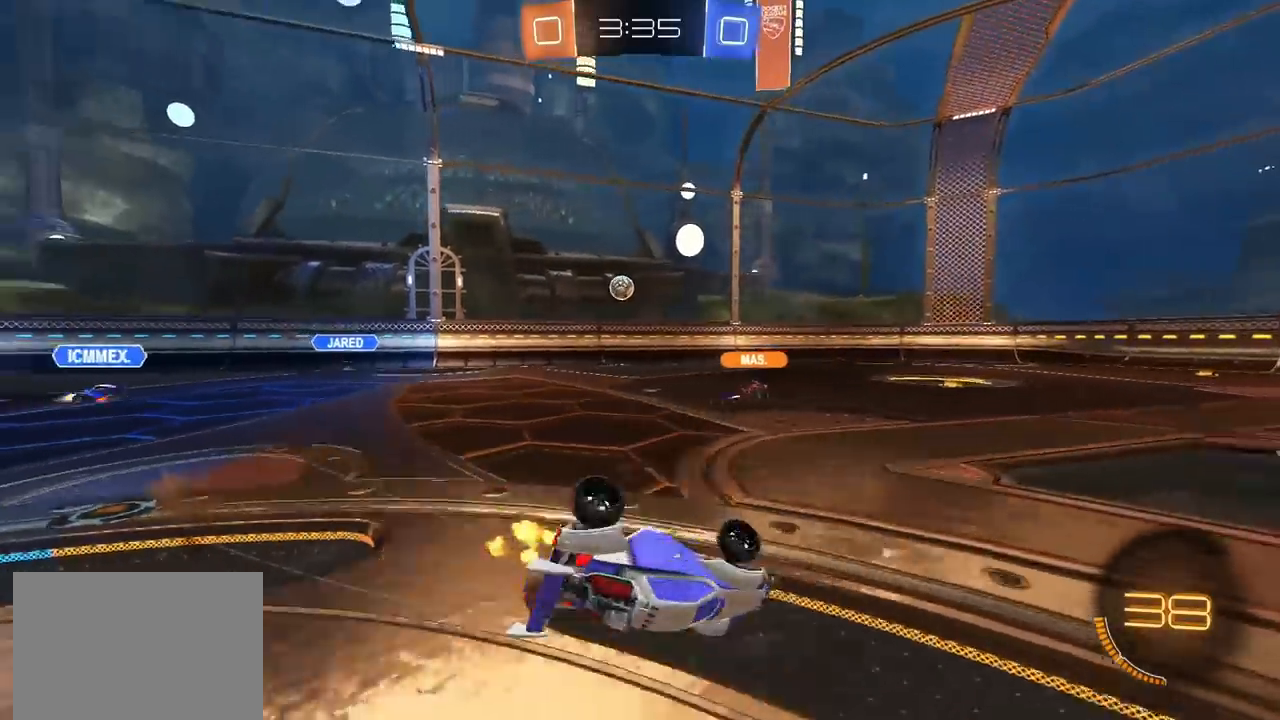
{"buttons": ["R2"], "left_stick": "center", "right_stick": "center", "events": [[50, "left_stick", "down-right"], [250, "L1", "down"], [467, "L1", "up"], [500, "left_stick", "center"]]}
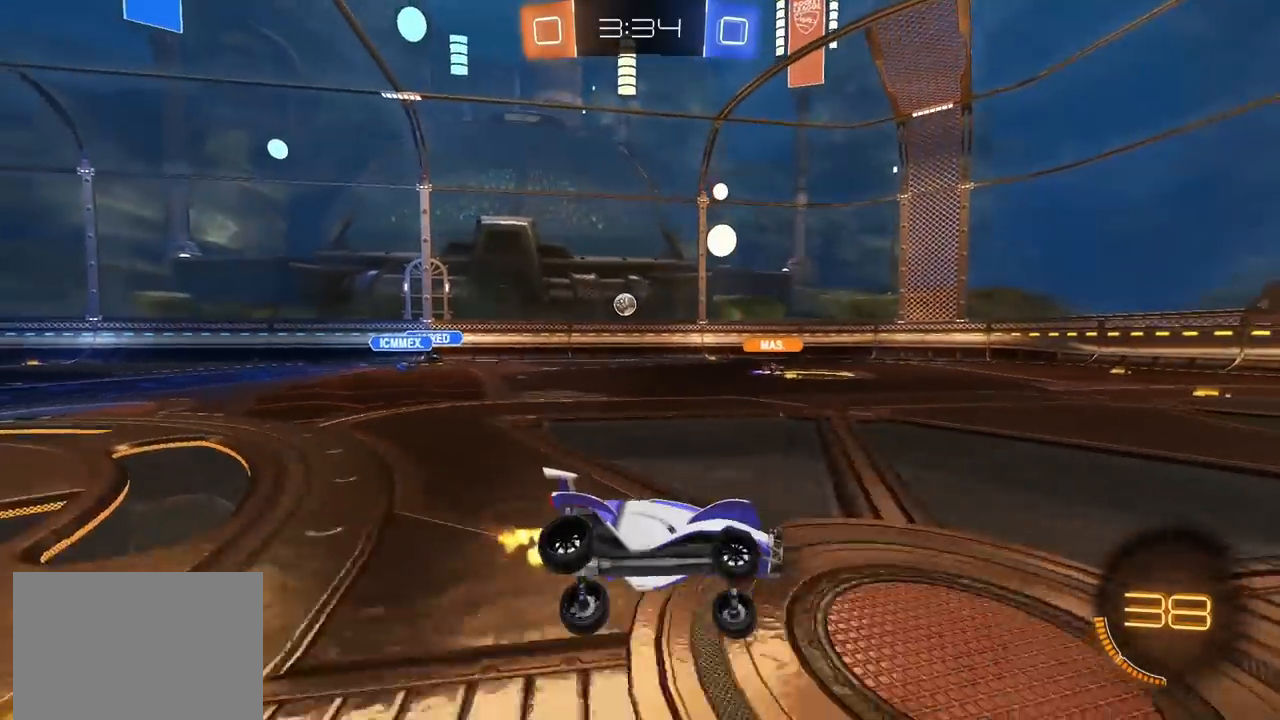
{"buttons": ["R2"], "left_stick": "left", "right_stick": "center", "events": [[83, "left_stick", "left"]]}
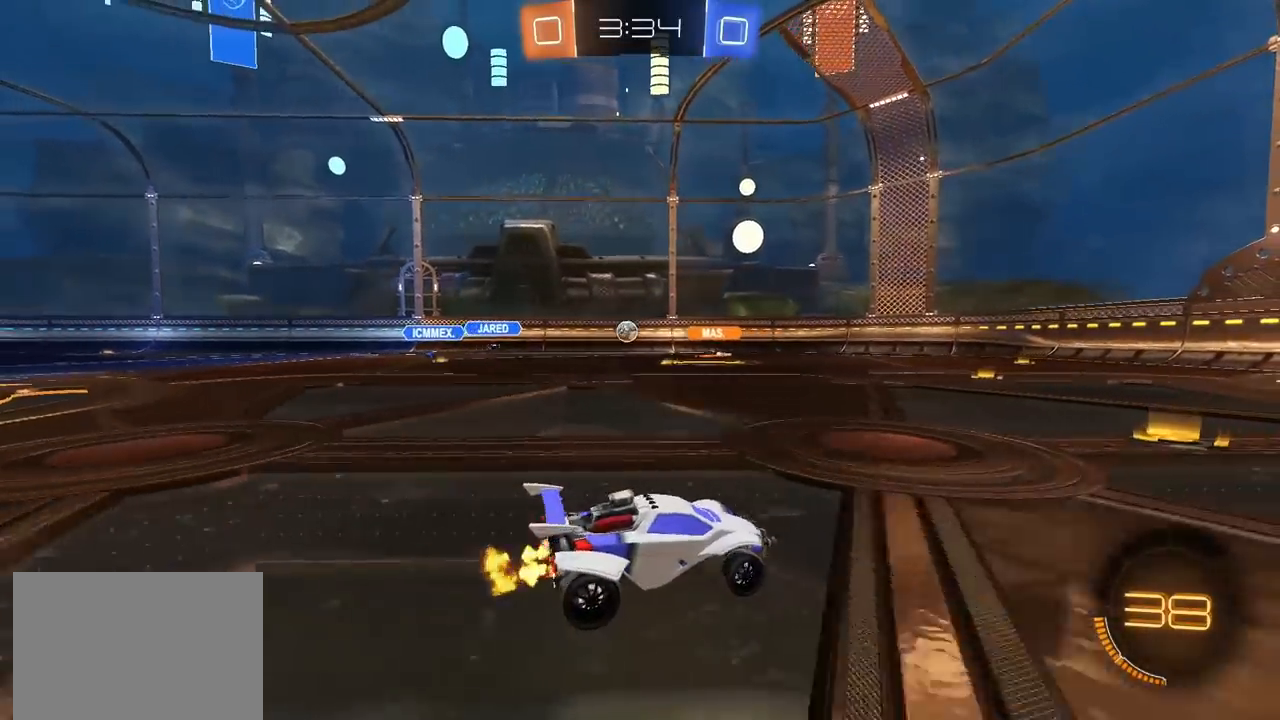
{"buttons": ["R2"], "left_stick": "left", "right_stick": "center", "events": [[67, "L1", "down"], [133, "L1", "up"], [317, "left_stick", "center"], [383, "left_stick", "left"]]}
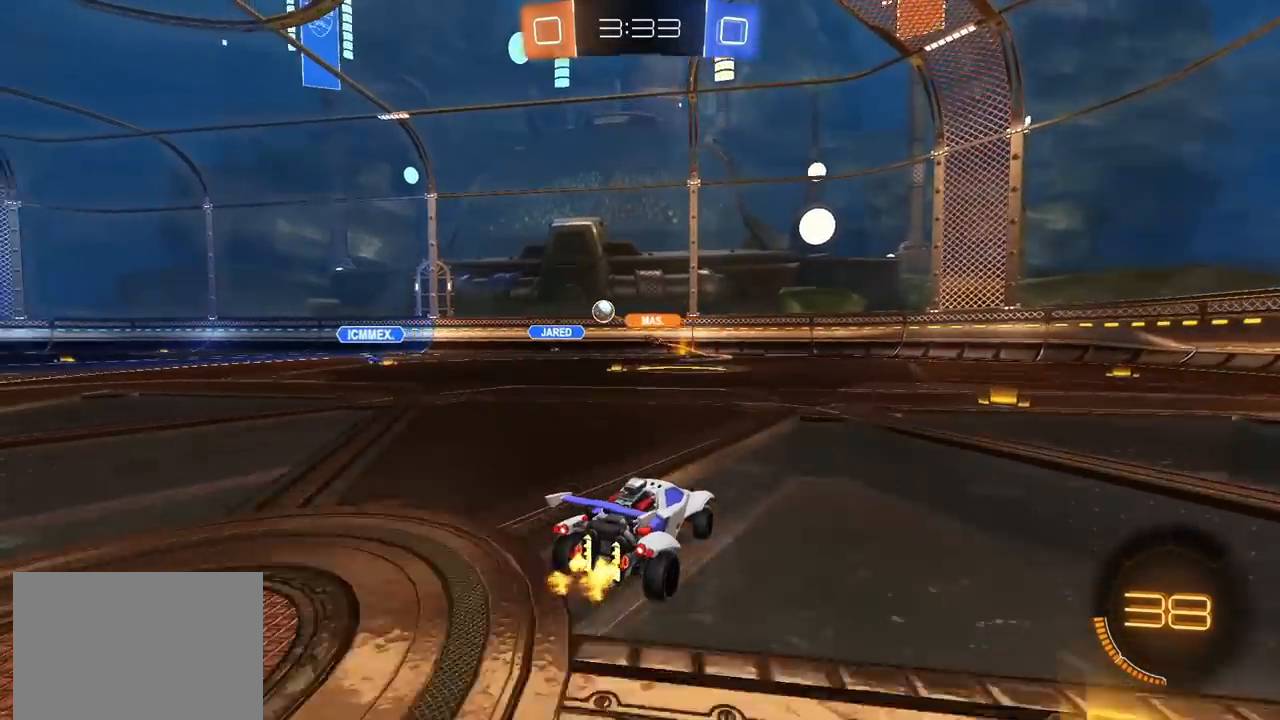
{"buttons": ["R2"], "left_stick": "up-right", "right_stick": "center", "events": [[400, "left_stick", "up-right"]]}
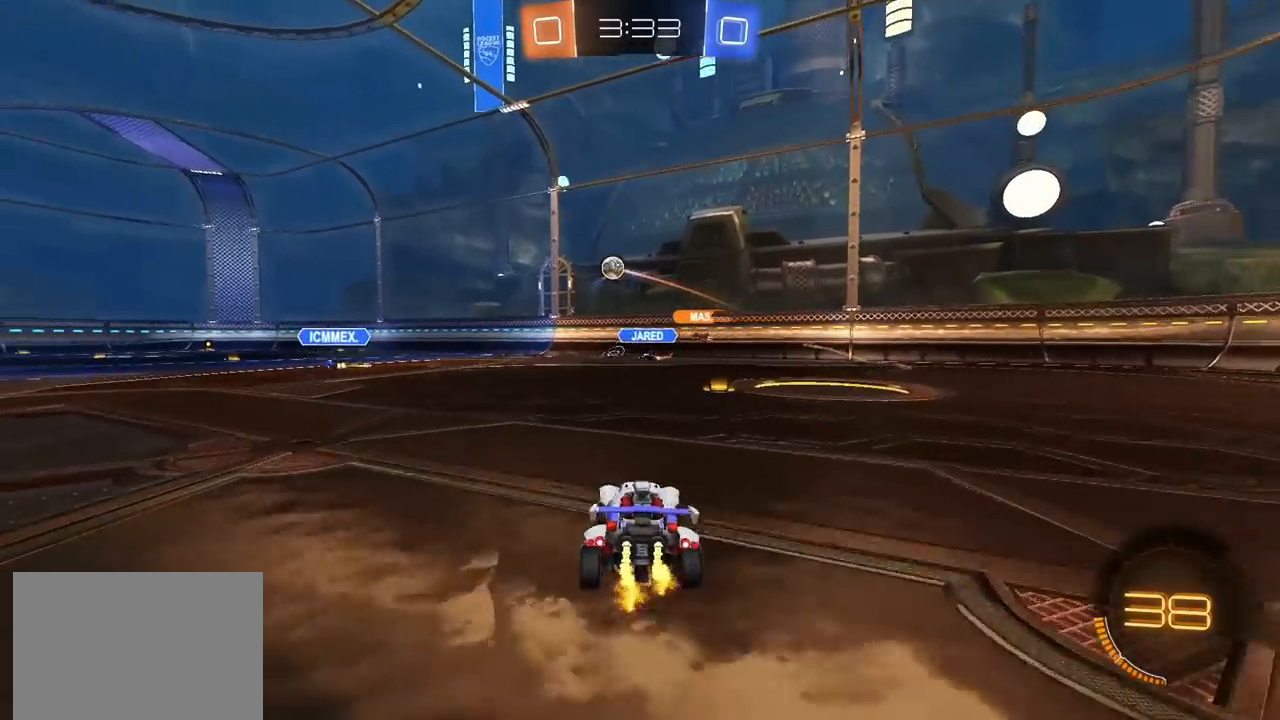
{"buttons": ["R2"], "left_stick": "left", "right_stick": "center", "events": [[133, "left_stick", "center"], [383, "left_stick", "left"]]}
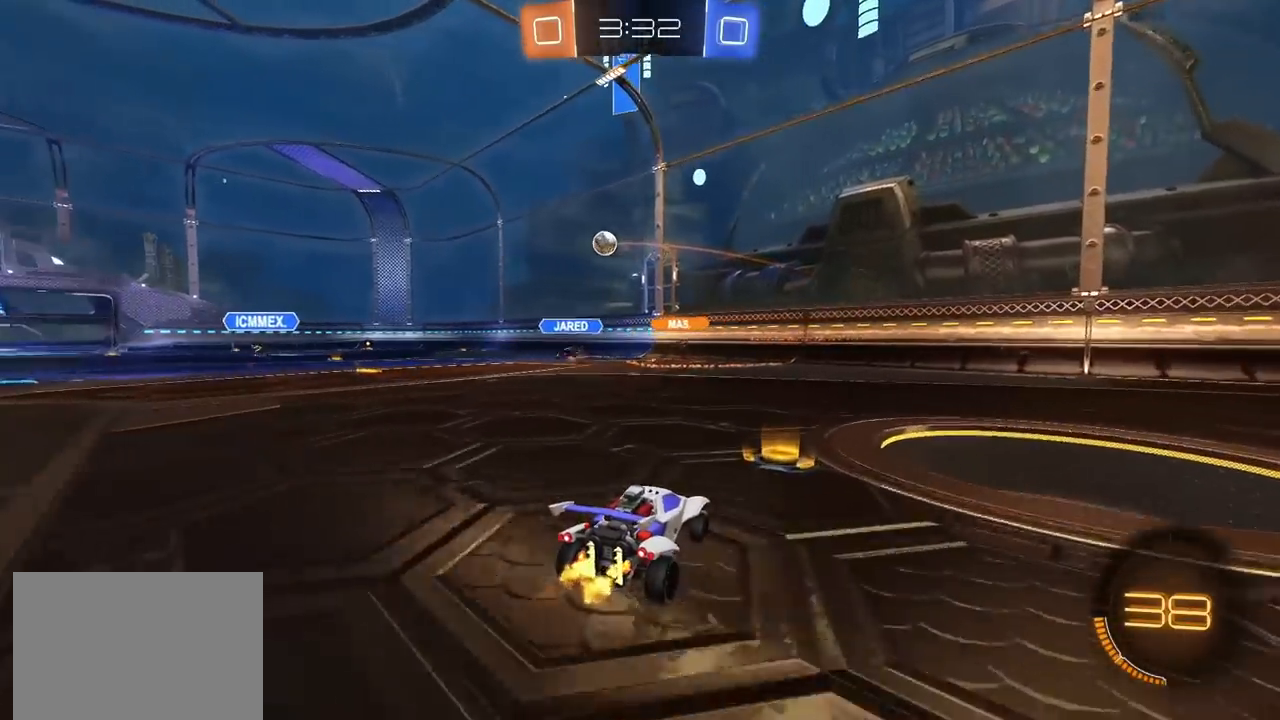
{"buttons": ["R2"], "left_stick": "up-left", "right_stick": "center", "events": [[83, "left_stick", "up-left"]]}
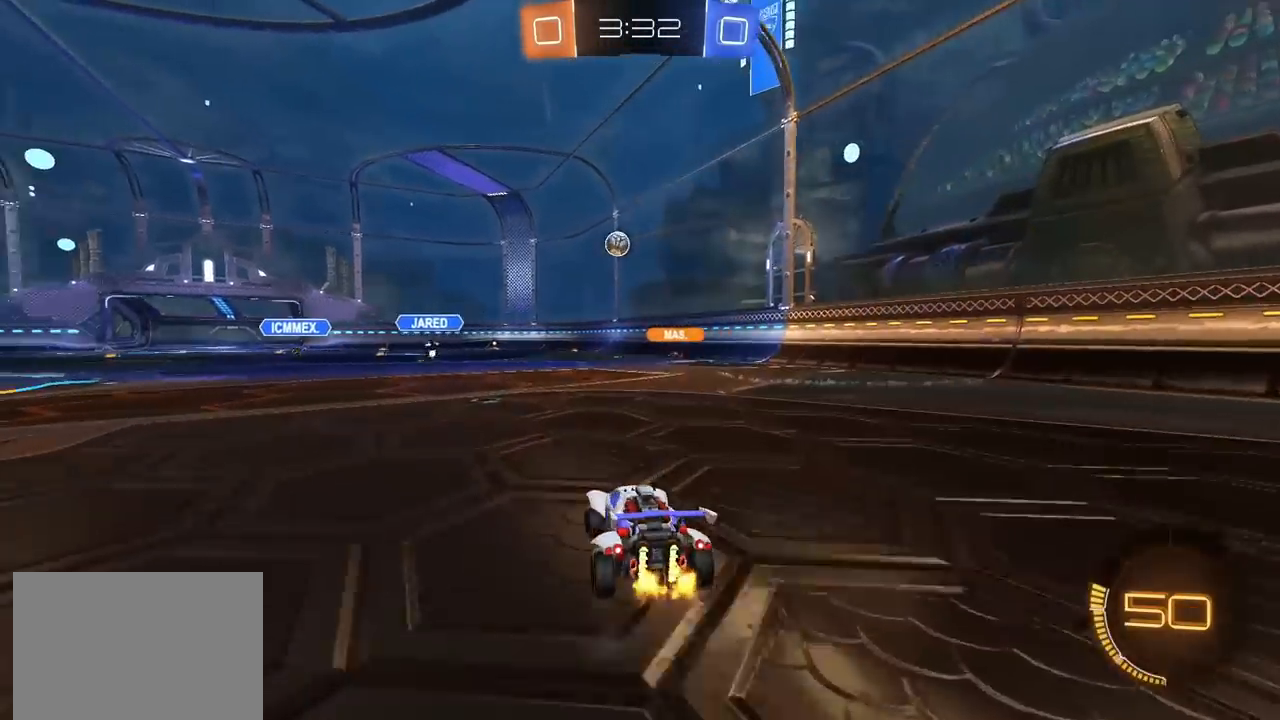
{"buttons": ["R2"], "left_stick": "down-left", "right_stick": "center", "events": [[83, "CROSS", "down"], [100, "L1", "down"], [117, "CROSS", "up"], [167, "CROSS", "down"], [183, "L1", "up"], [200, "left_stick", "down"], [283, "CROSS", "up"], [433, "left_stick", "center"], [500, "left_stick", "down-left"]]}
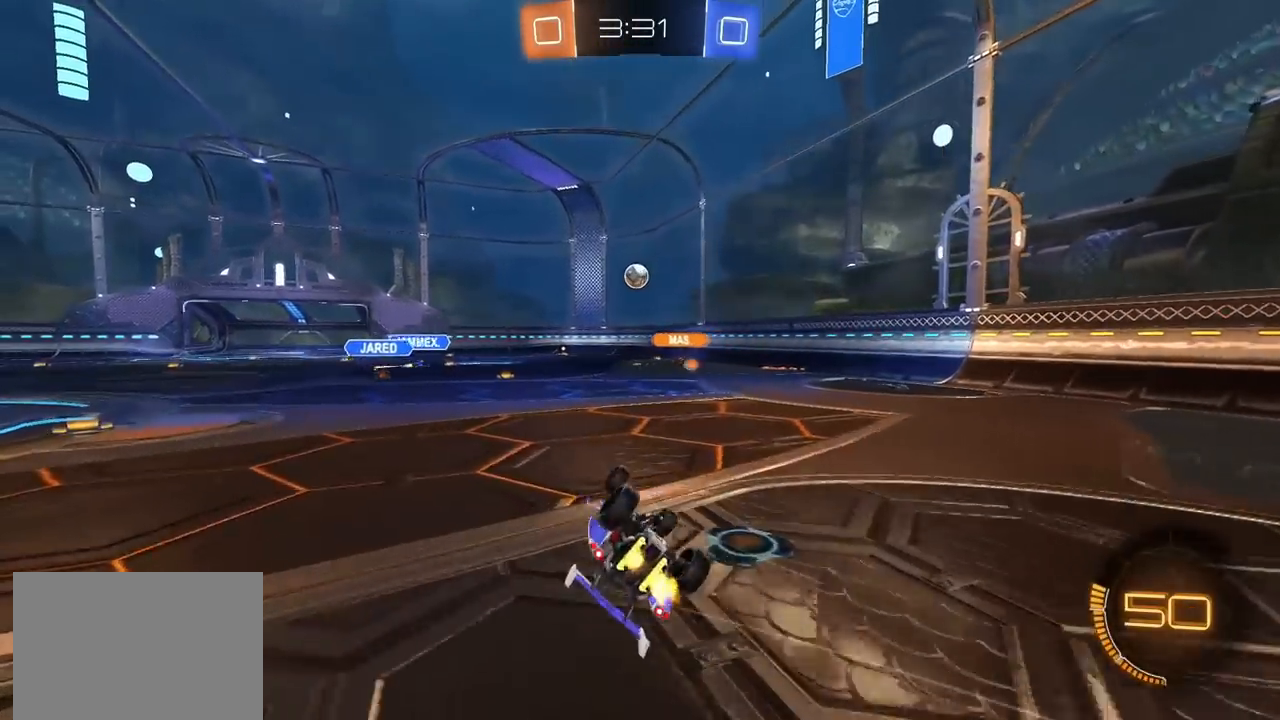
{"buttons": ["R2"], "left_stick": "center", "right_stick": "center", "events": [[67, "L1", "down"], [400, "L1", "up"], [450, "left_stick", "center"]]}
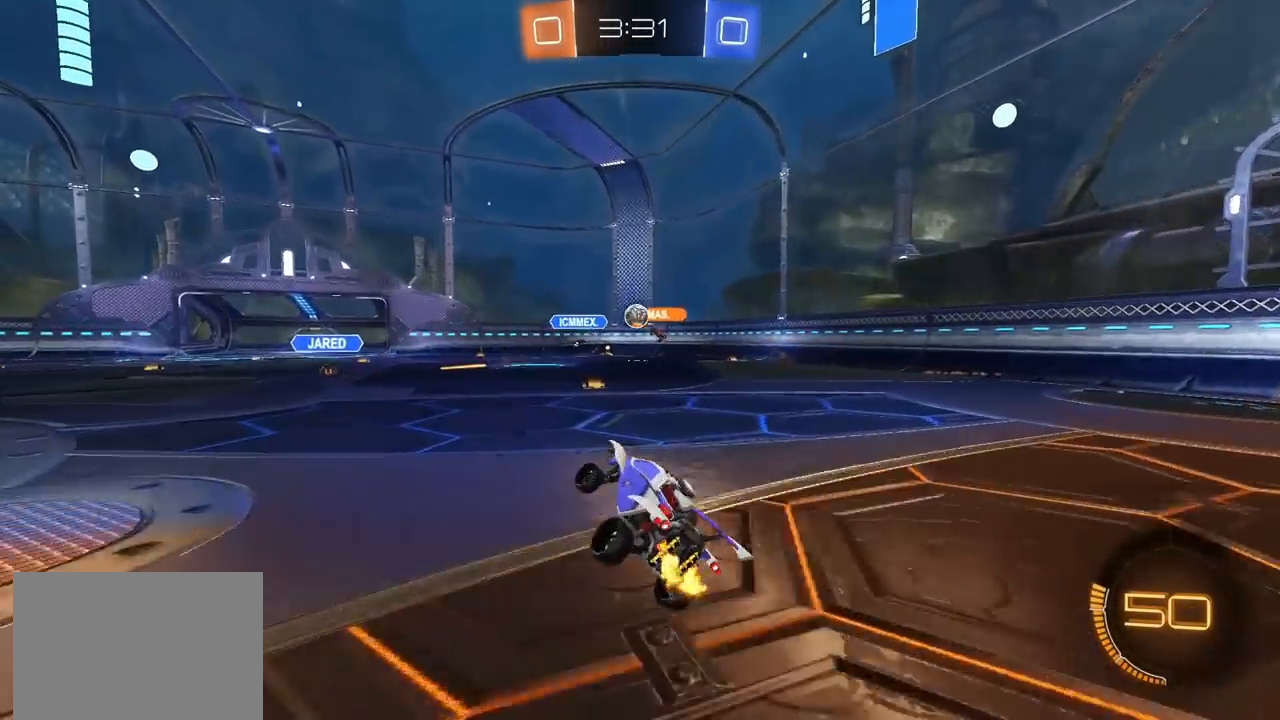
{"buttons": ["L2", "R2"], "left_stick": "up-right", "right_stick": "center", "events": [[233, "left_stick", "up-right"], [350, "left_stick", "center"], [433, "left_stick", "up-right"], [500, "L2", "down"]]}
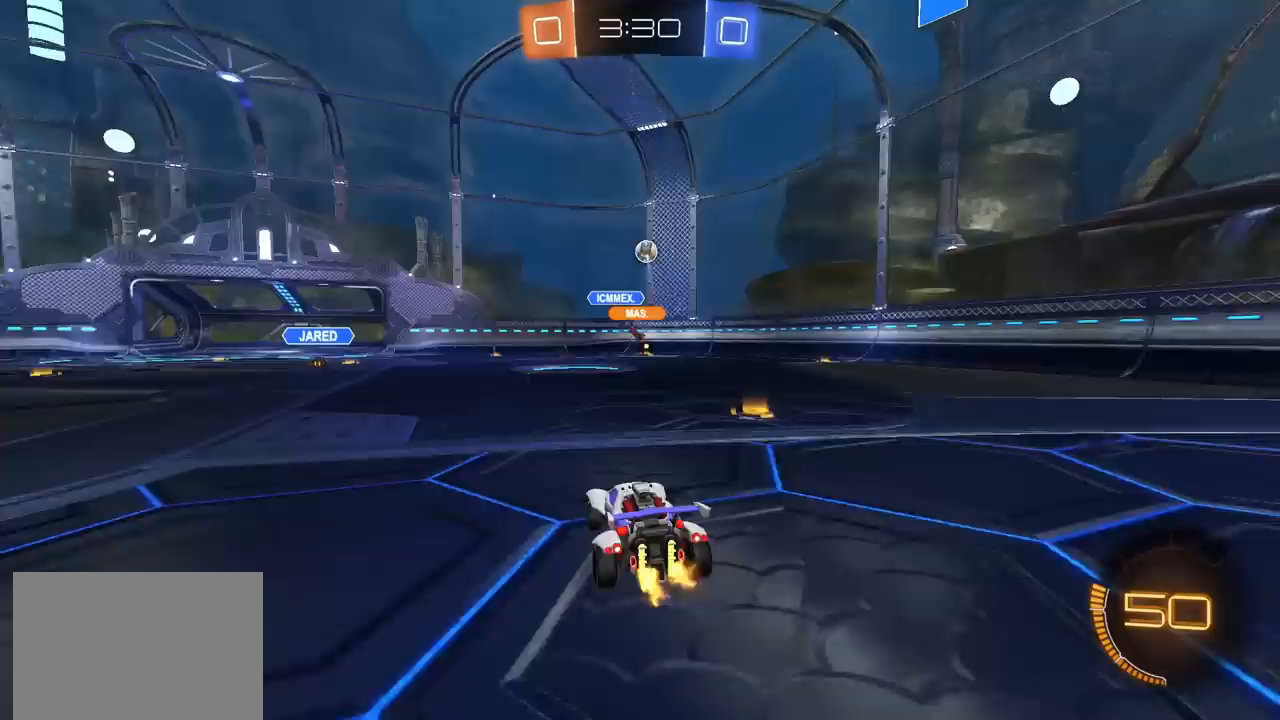
{"buttons": ["CROSS", "R2"], "left_stick": "down", "right_stick": "center", "events": [[33, "R2", "up"], [100, "left_stick", "left"], [217, "R2", "down"], [250, "L2", "up"], [417, "left_stick", "center"], [483, "CROSS", "down"], [500, "left_stick", "down"]]}
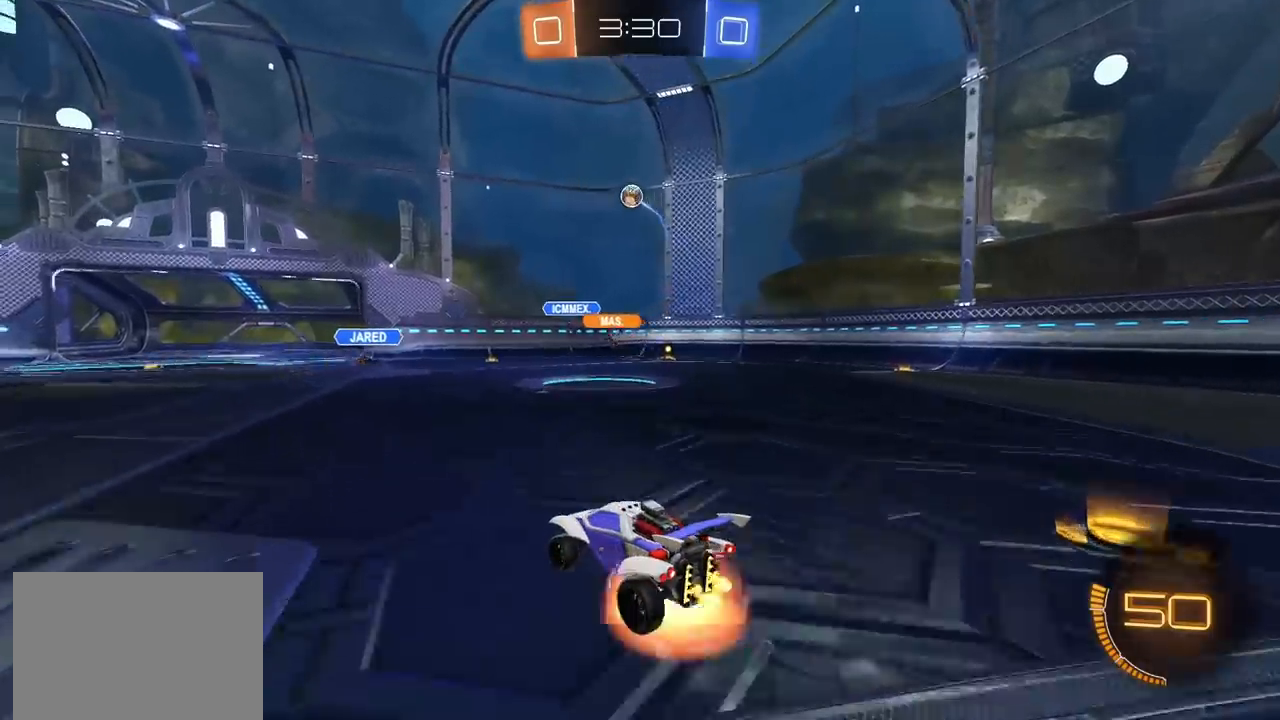
{"buttons": ["CROSS", "CIRCLE", "SQUARE", "R2"], "left_stick": "up-right", "right_stick": "center", "events": [[67, "left_stick", "down-left"], [167, "CROSS", "up"], [183, "left_stick", "center"], [217, "CIRCLE", "down"], [217, "CROSS", "down"], [250, "SQUARE", "down"], [250, "left_stick", "down-left"], [350, "left_stick", "up-left"], [433, "left_stick", "up-right"]]}
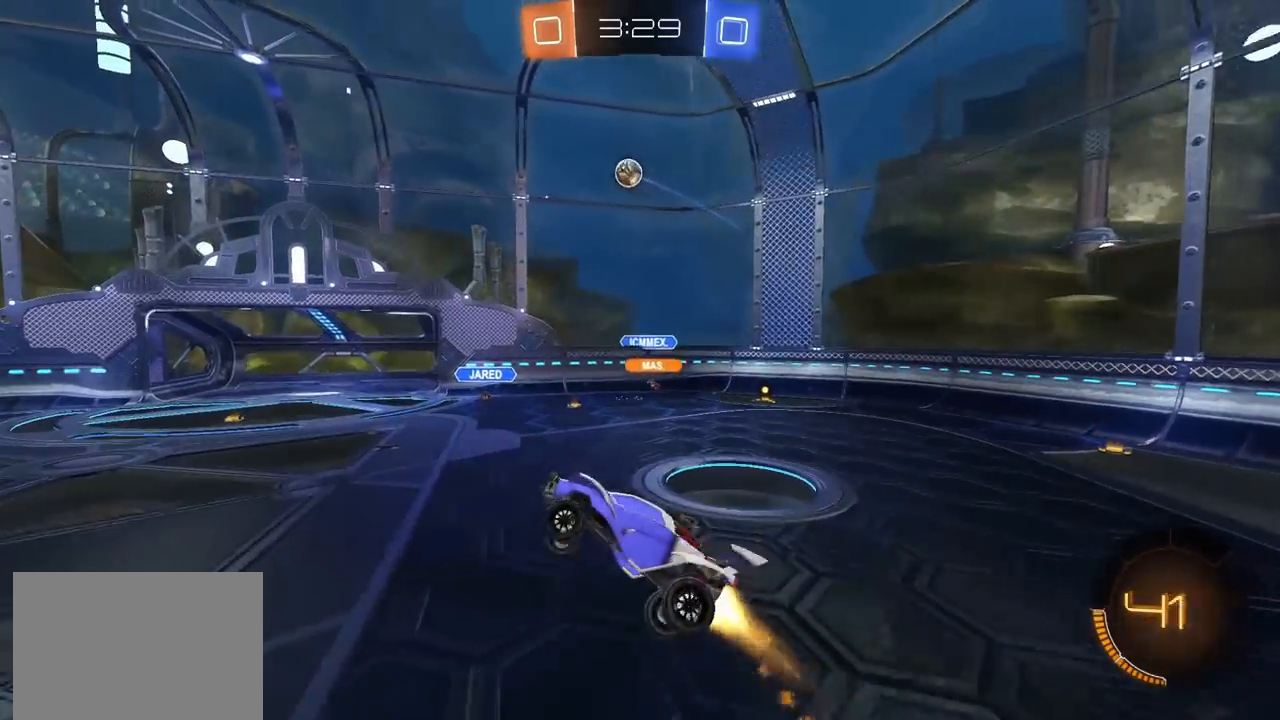
{"buttons": ["CROSS", "CIRCLE", "SQUARE", "R2"], "left_stick": "down-left", "right_stick": "center", "events": [[117, "left_stick", "down-right"], [267, "left_stick", "up-right"], [433, "left_stick", "down-left"]]}
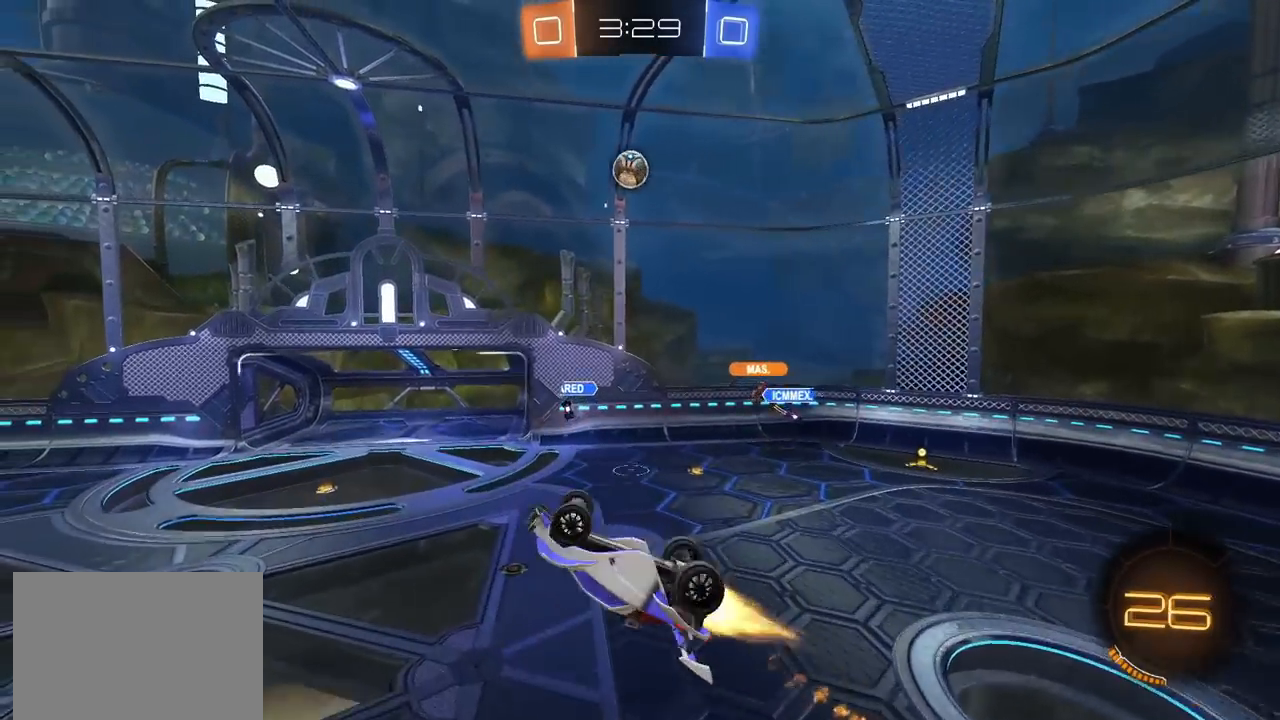
{"buttons": ["R2"], "left_stick": "right", "right_stick": "center", "events": [[17, "left_stick", "left"], [117, "left_stick", "up"], [133, "SQUARE", "up"], [200, "left_stick", "right"], [217, "CROSS", "up"], [283, "left_stick", "down"], [367, "left_stick", "center"], [417, "left_stick", "right"], [500, "CIRCLE", "up"]]}
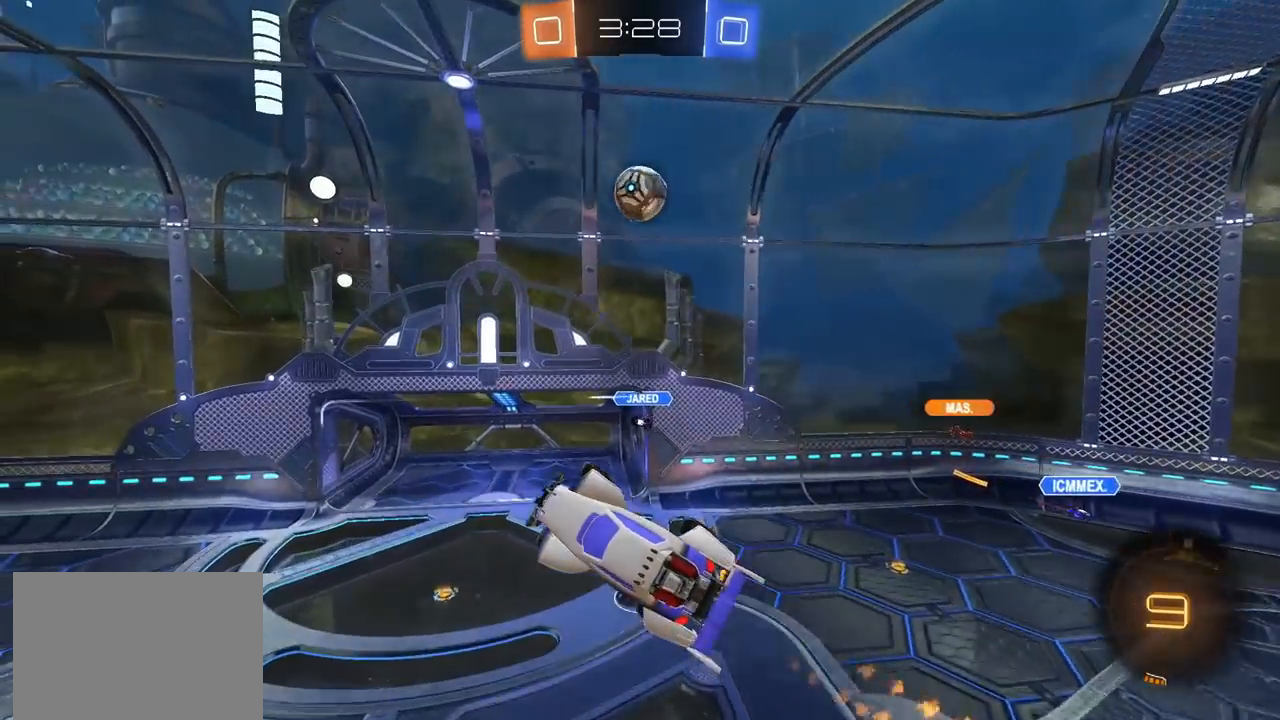
{"buttons": ["R2"], "left_stick": "up-left", "right_stick": "center", "events": [[150, "left_stick", "center"], [200, "left_stick", "up-right"], [333, "left_stick", "center"], [383, "left_stick", "up"], [433, "left_stick", "up-left"]]}
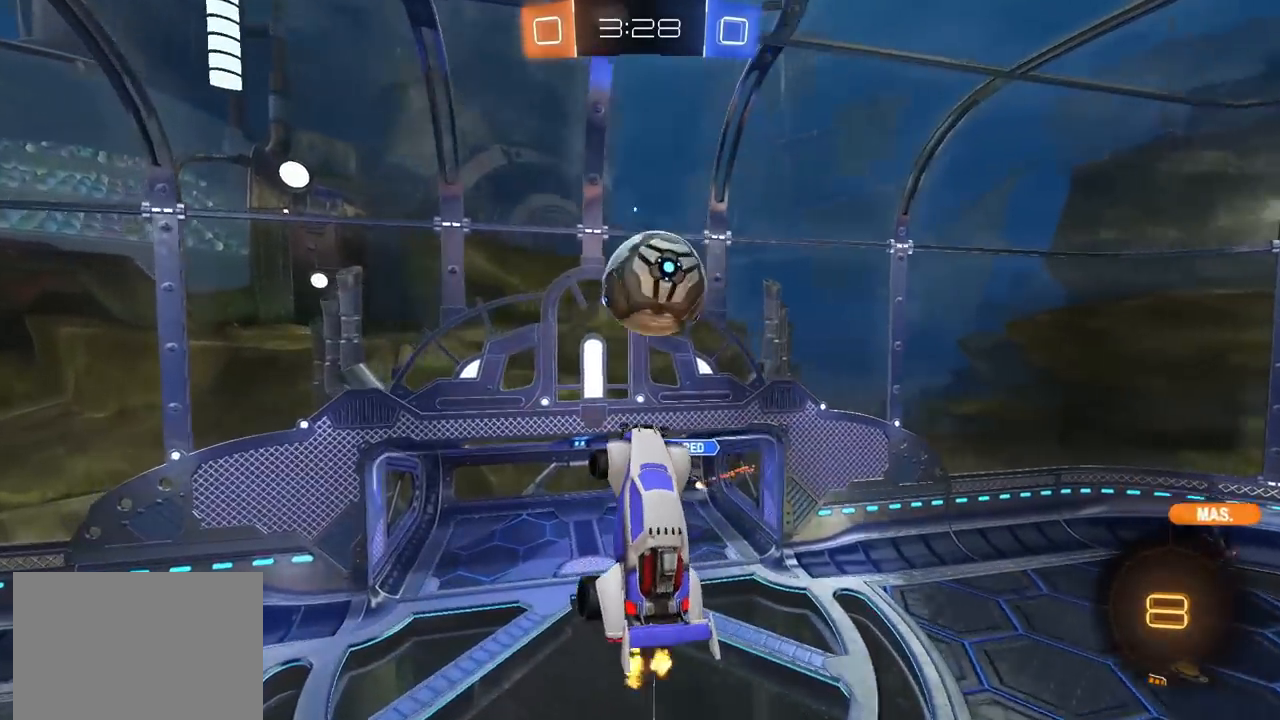
{"buttons": ["CIRCLE", "L1", "R2"], "left_stick": "up-right", "right_stick": "center", "events": [[67, "CIRCLE", "down"], [167, "L1", "down"], [167, "left_stick", "up-right"]]}
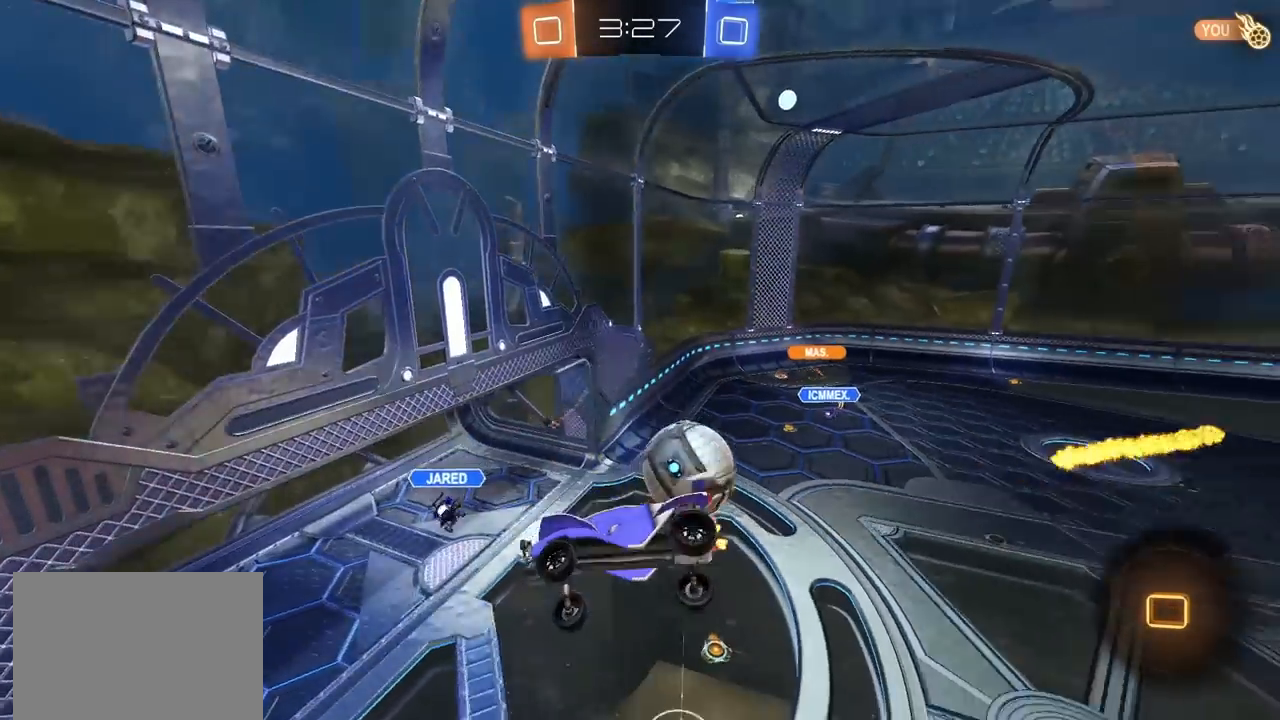
{"buttons": ["CIRCLE", "R2"], "left_stick": "center", "right_stick": "center", "events": [[17, "L1", "up"], [33, "left_stick", "right"], [83, "L1", "down"], [150, "left_stick", "down-right"], [417, "L1", "up"], [500, "left_stick", "center"]]}
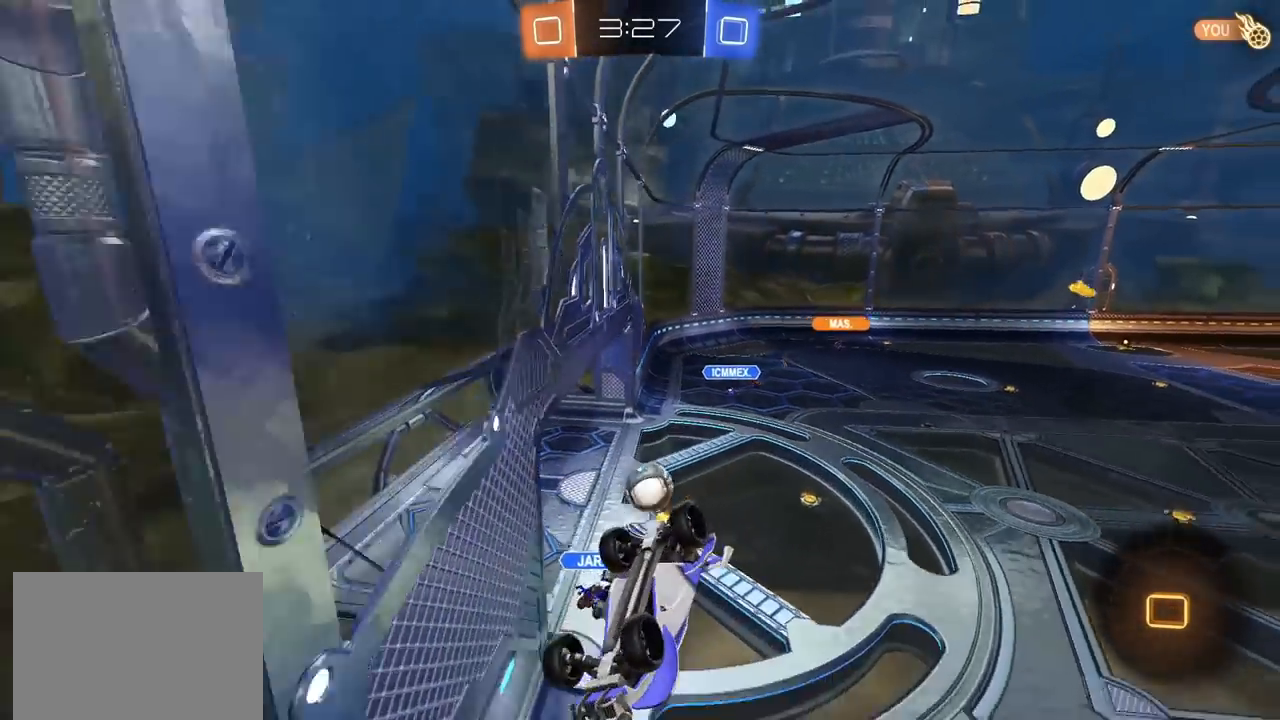
{"buttons": ["CIRCLE", "TRIANGLE", "R2"], "left_stick": "center", "right_stick": "center", "events": [[400, "TRIANGLE", "down"]]}
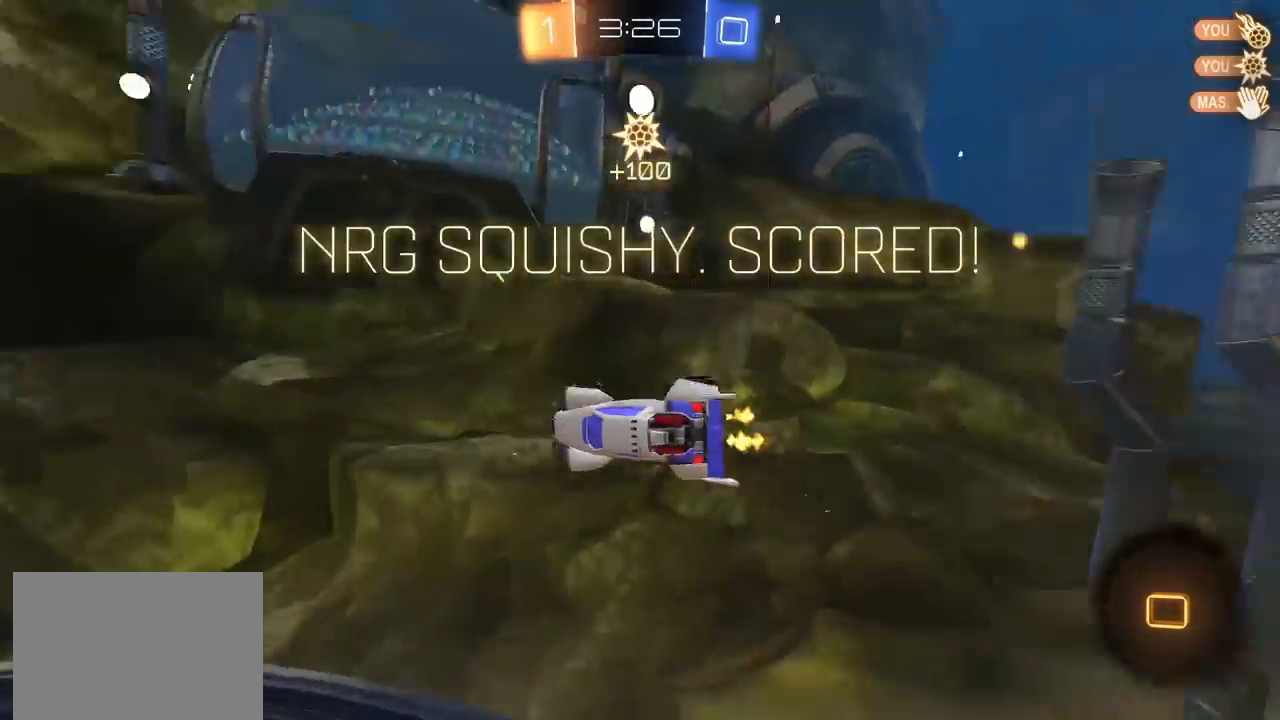
{"buttons": ["R2"], "left_stick": "down-right", "right_stick": "center", "events": [[17, "TRIANGLE", "up"], [383, "CIRCLE", "up"], [450, "left_stick", "down-right"]]}
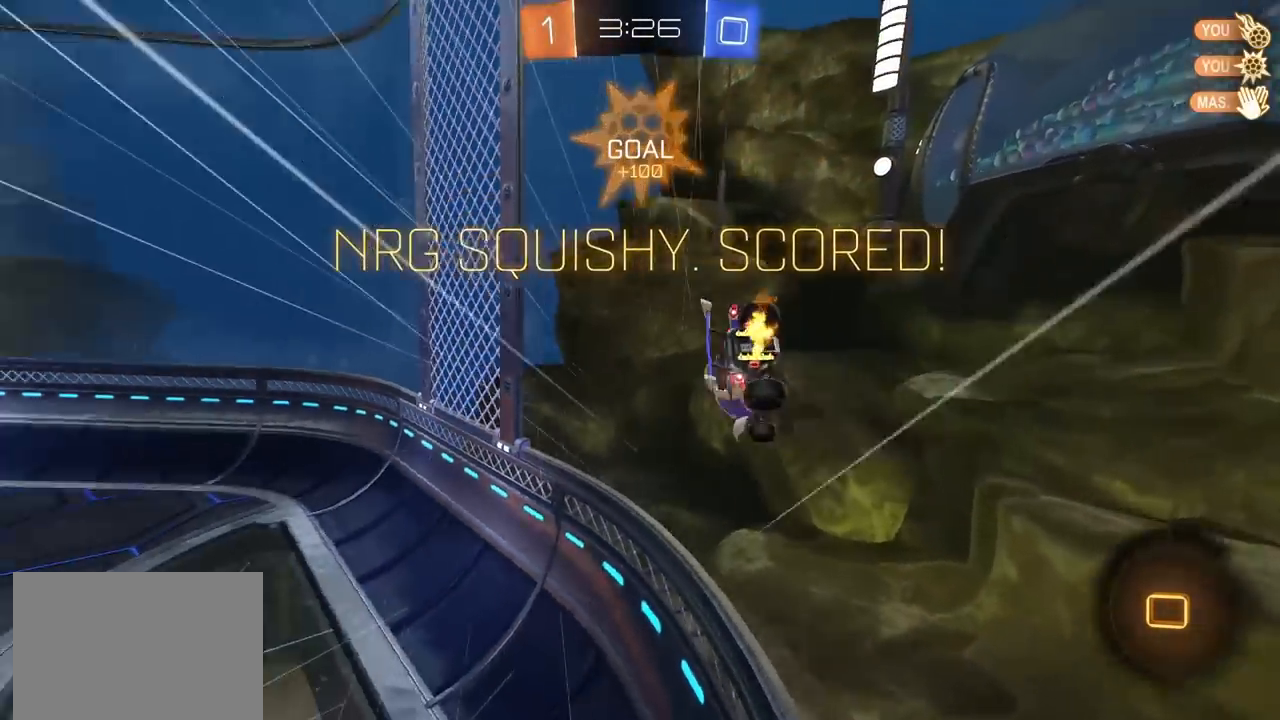
{"buttons": ["L1", "R2"], "left_stick": "down-right", "right_stick": "center", "events": [[250, "L1", "down"], [450, "CROSS", "down"], [500, "CROSS", "up"]]}
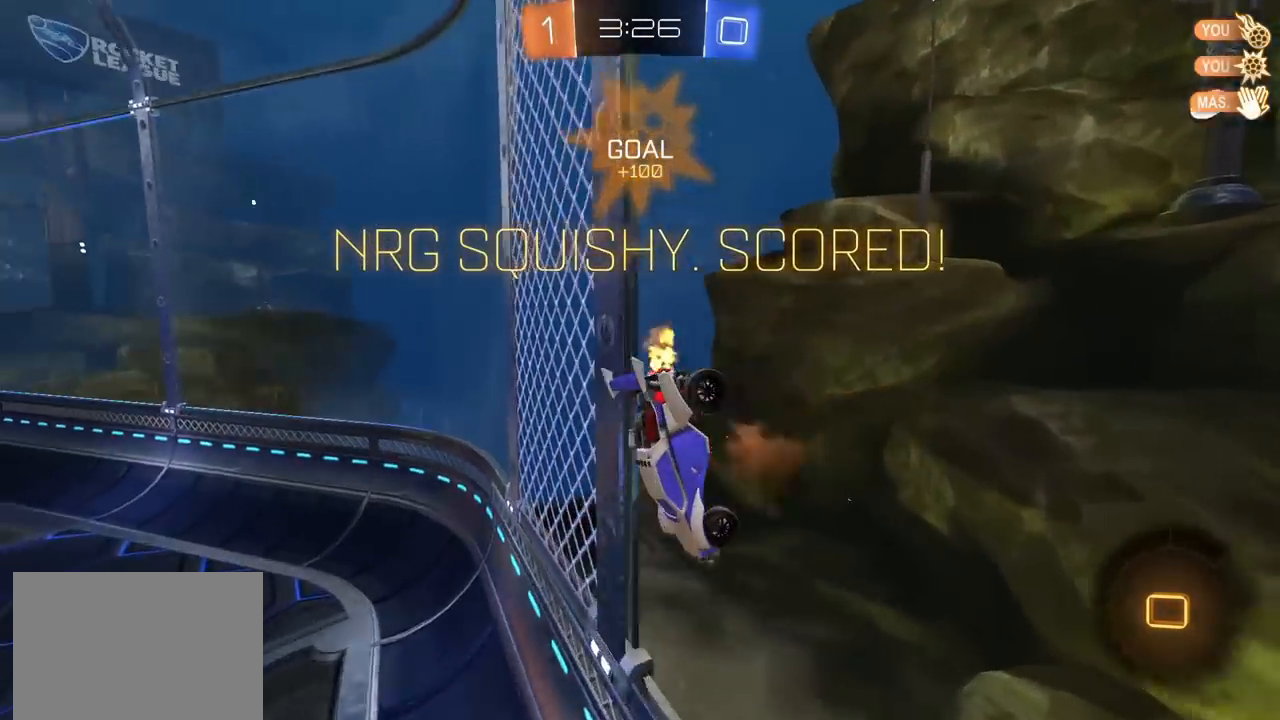
{"buttons": ["L1", "R2"], "left_stick": "up-right", "right_stick": "center", "events": [[50, "CROSS", "down"], [117, "CROSS", "up"], [167, "CROSS", "down"], [267, "CROSS", "up"], [267, "left_stick", "up-right"]]}
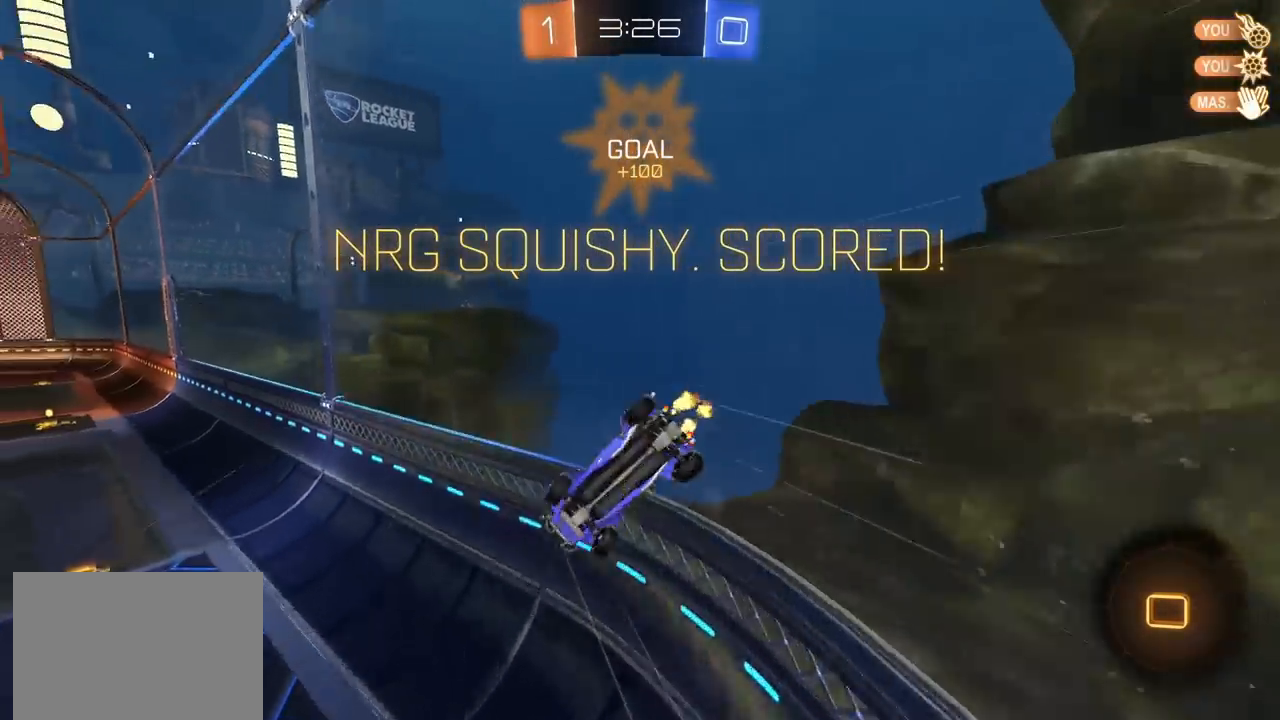
{"buttons": ["R2"], "left_stick": "right", "right_stick": "center", "events": [[283, "CROSS", "down"], [383, "CROSS", "up"], [400, "CROSS", "down"], [467, "L1", "up"], [483, "left_stick", "right"], [500, "CROSS", "up"]]}
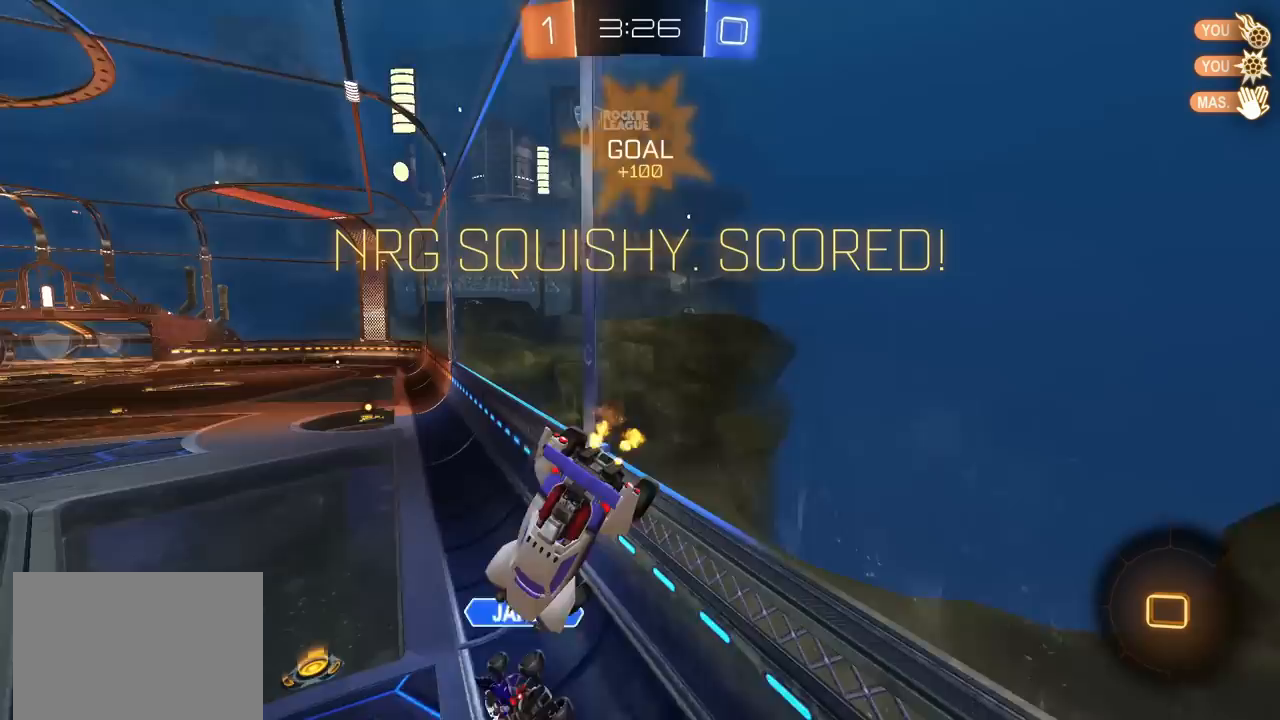
{"buttons": [], "left_stick": "center", "right_stick": "center", "events": [[200, "left_stick", "down-right"], [233, "L1", "down"], [317, "L1", "up"], [317, "left_stick", "center"], [350, "R2", "up"]]}
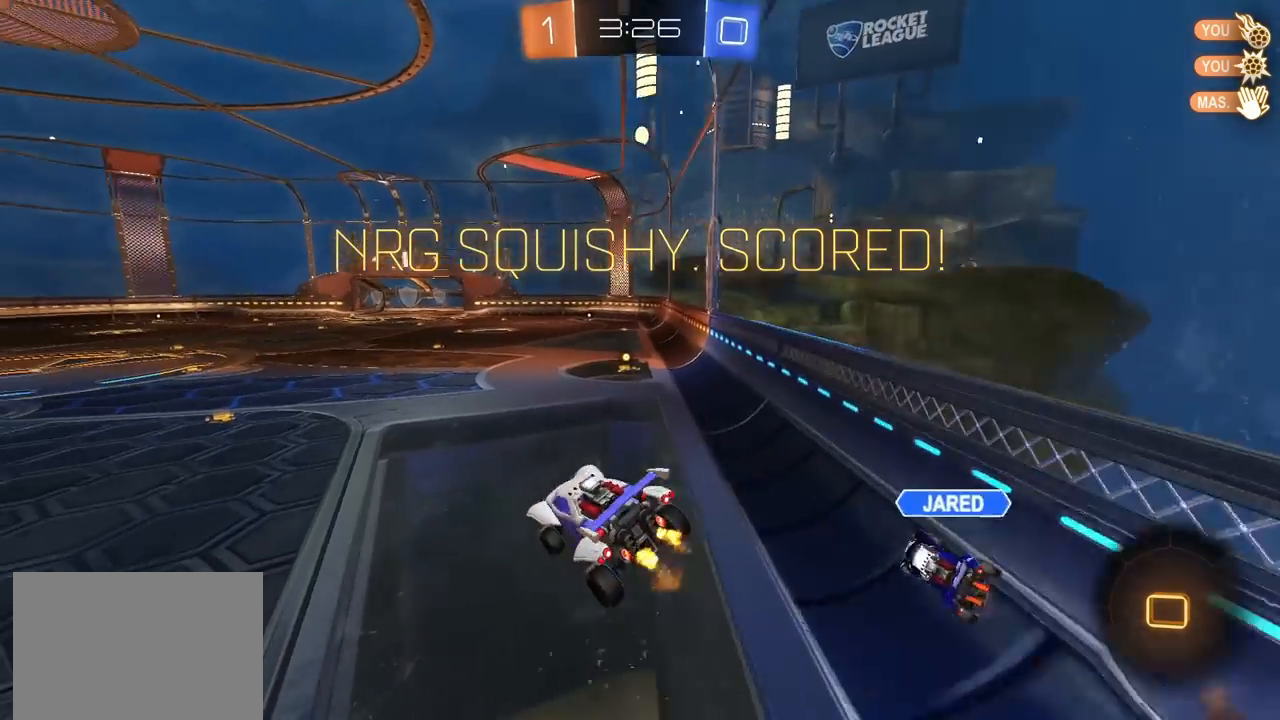
{"buttons": ["CIRCLE", "R2"], "left_stick": "center", "right_stick": "center", "events": [[100, "R2", "down"], [117, "left_stick", "up-right"], [200, "CIRCLE", "down"], [217, "left_stick", "center"], [283, "left_stick", "left"], [467, "left_stick", "center"]]}
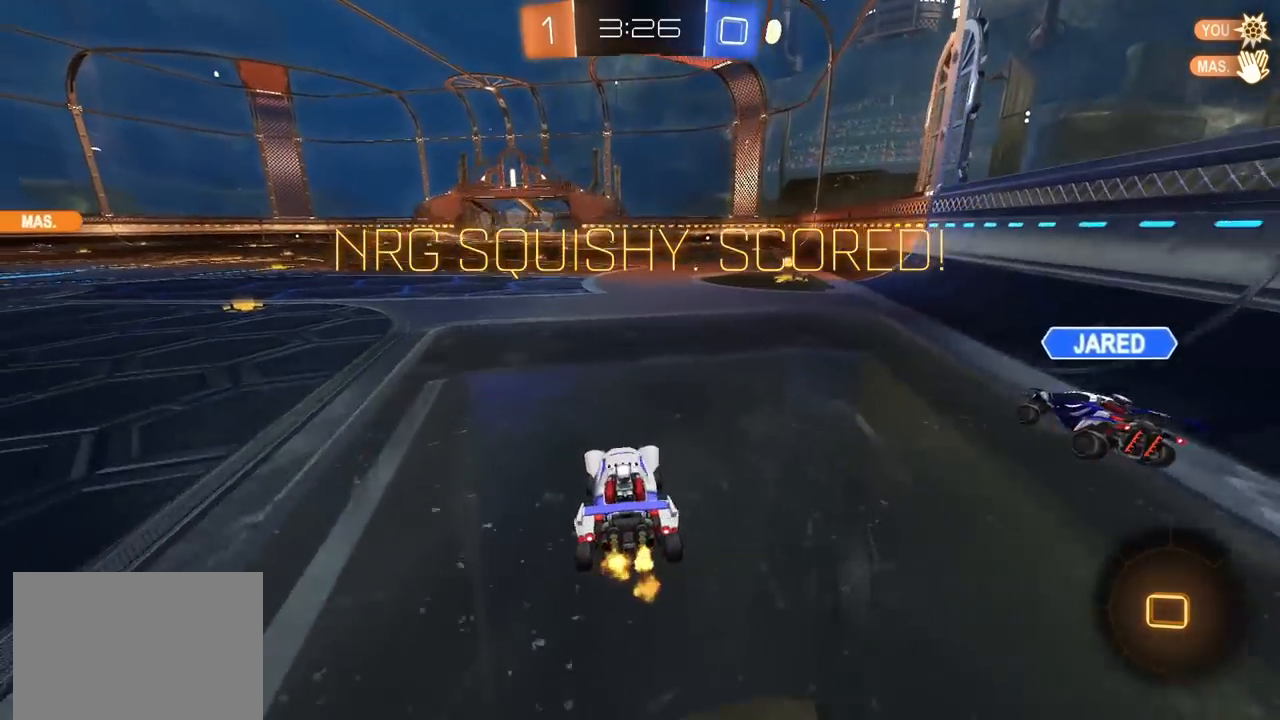
{"buttons": [], "left_stick": "right", "right_stick": "center", "events": [[33, "CROSS", "down"], [33, "left_stick", "up-right"], [117, "CROSS", "up"], [117, "L1", "down"], [167, "CROSS", "down"], [183, "L1", "up"], [267, "left_stick", "down"], [317, "CROSS", "up"], [450, "CIRCLE", "up"], [483, "R2", "up"], [500, "left_stick", "right"]]}
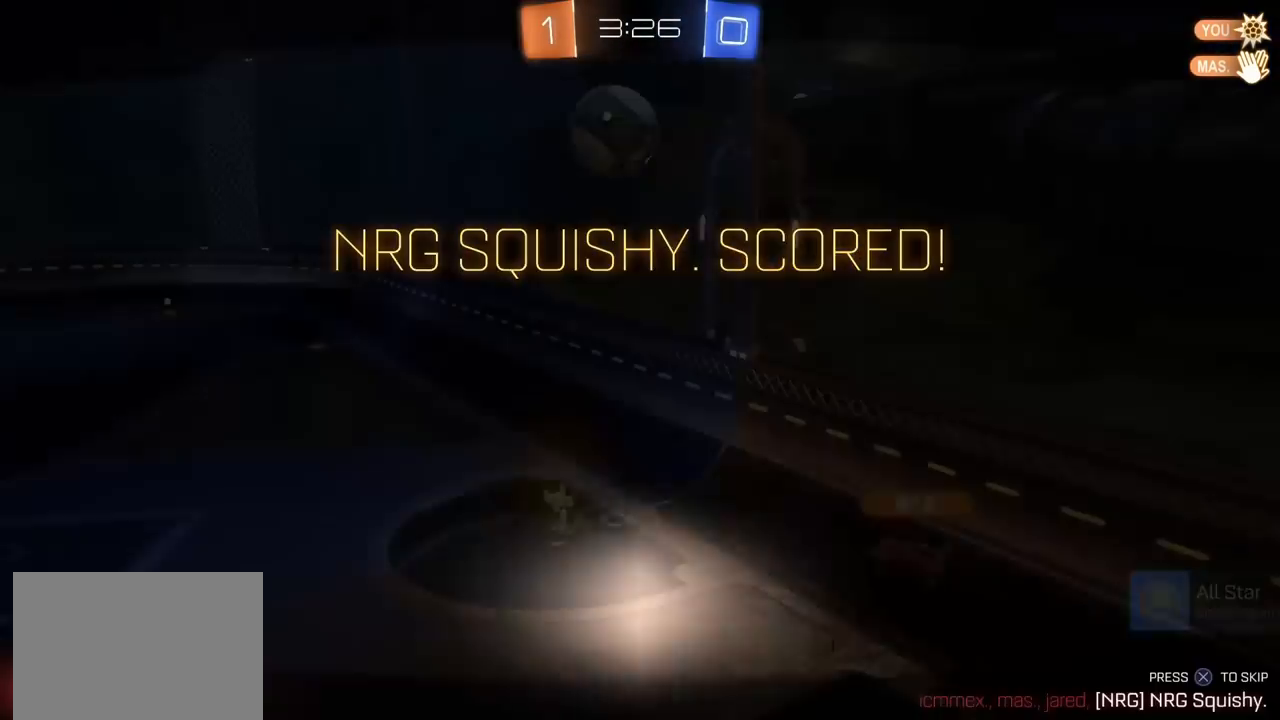
{"buttons": [], "left_stick": "center", "right_stick": "center", "events": [[67, "left_stick", "center"], [300, "CROSS", "down"], [450, "CROSS", "up"]]}